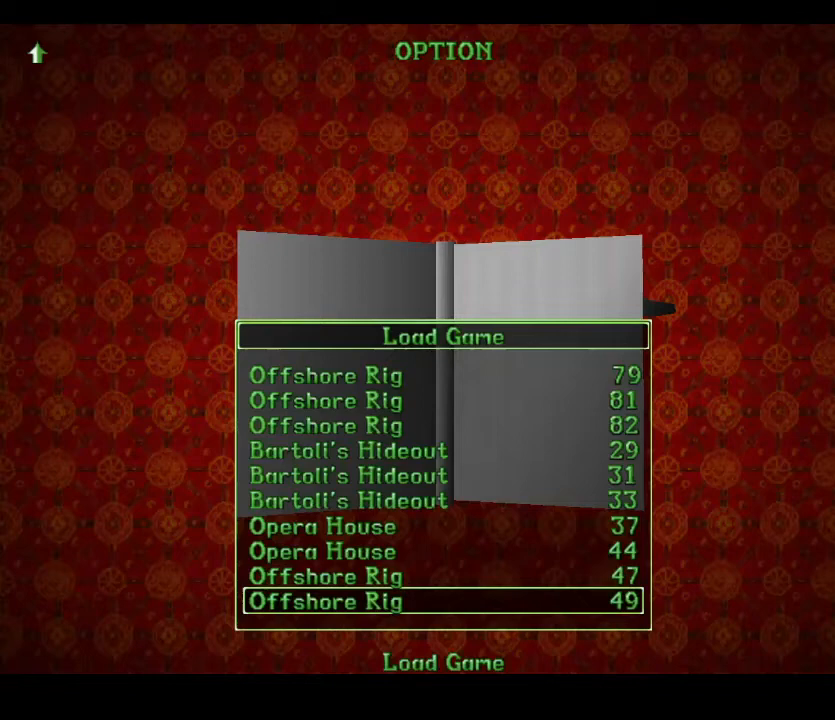
Gameplay with keyboard; each line is a JSON object with the keys held at the frame after it. "events" lists presses ("down") and releases ("up") of "1", "2", "3", "6", "7", "act", "down", "flare", "guns", "inv", "jump", "left", "lm", "load", "look", "right", "roll", "save", "sm", "step", "step2", "up" and "walk" between this image and that frame as [ms after this image, input, new state], when the widget could be followed in between. No other keys are recorded. Mouse input is not recorded. Key names are as the overlay labels them; some are game actions (e.g. jump) rather than physical keys.
{"keys": [], "events": [[133, "act", "up"]]}
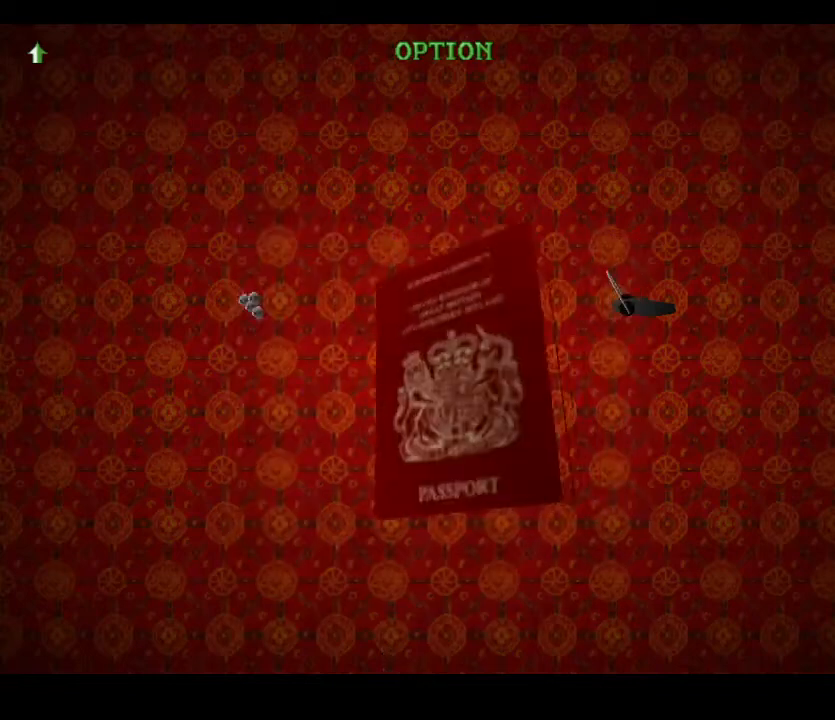
{"keys": [], "events": []}
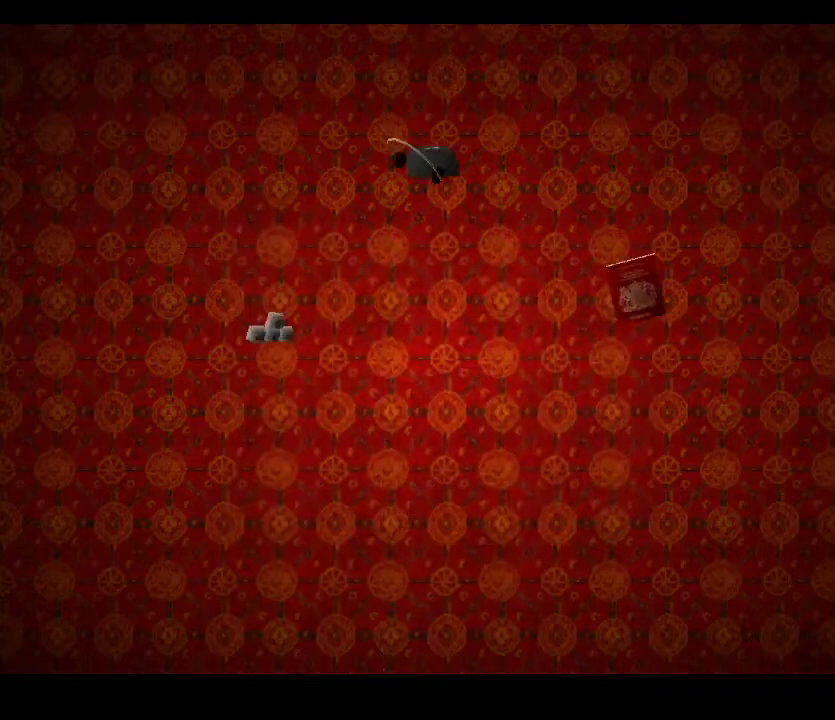
{"keys": [], "events": []}
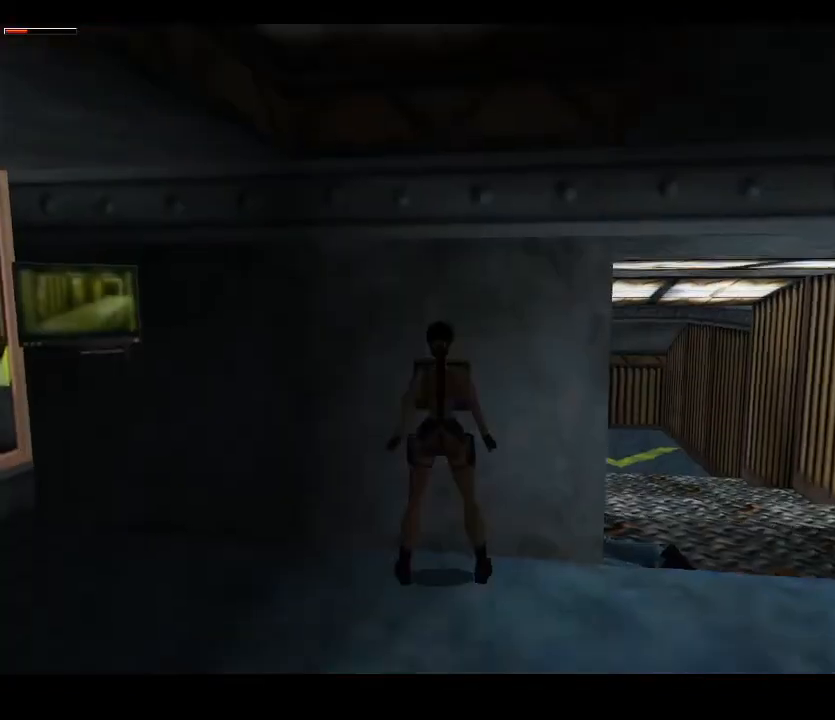
{"keys": [], "events": []}
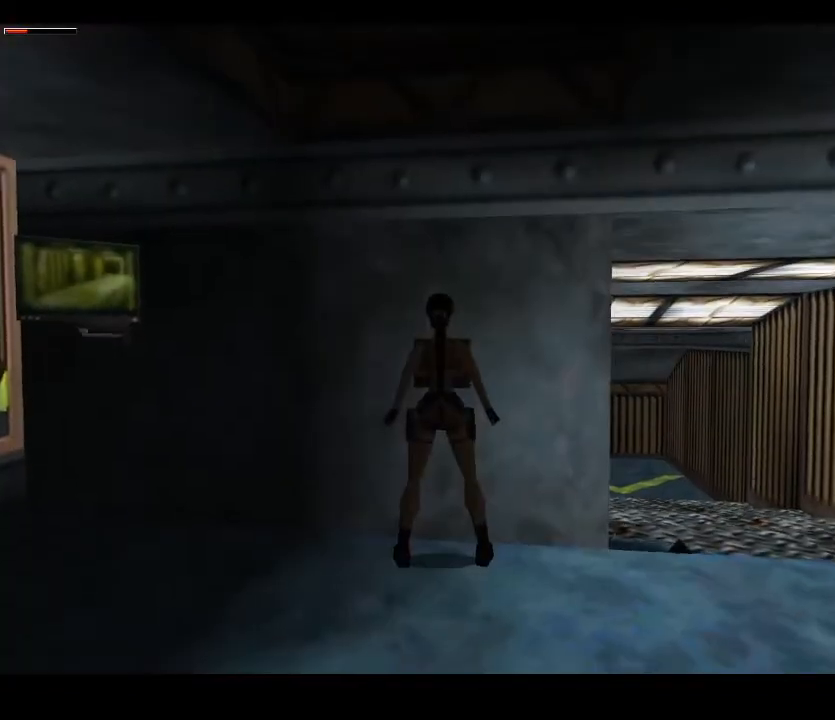
{"keys": [], "events": [[167, "act", "down"], [233, "act", "up"]]}
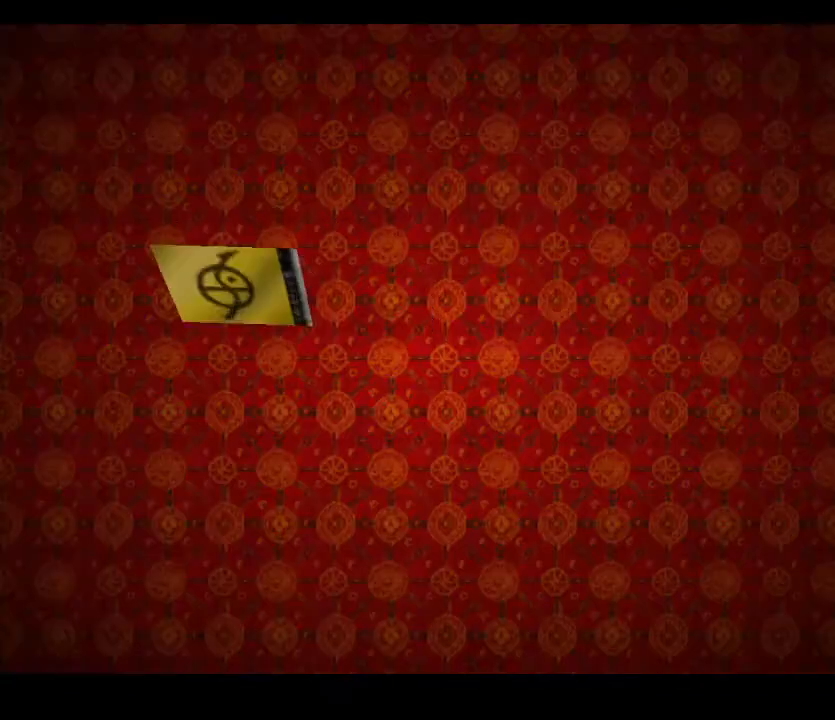
{"keys": [], "events": [[167, "act", "down"], [233, "act", "up"]]}
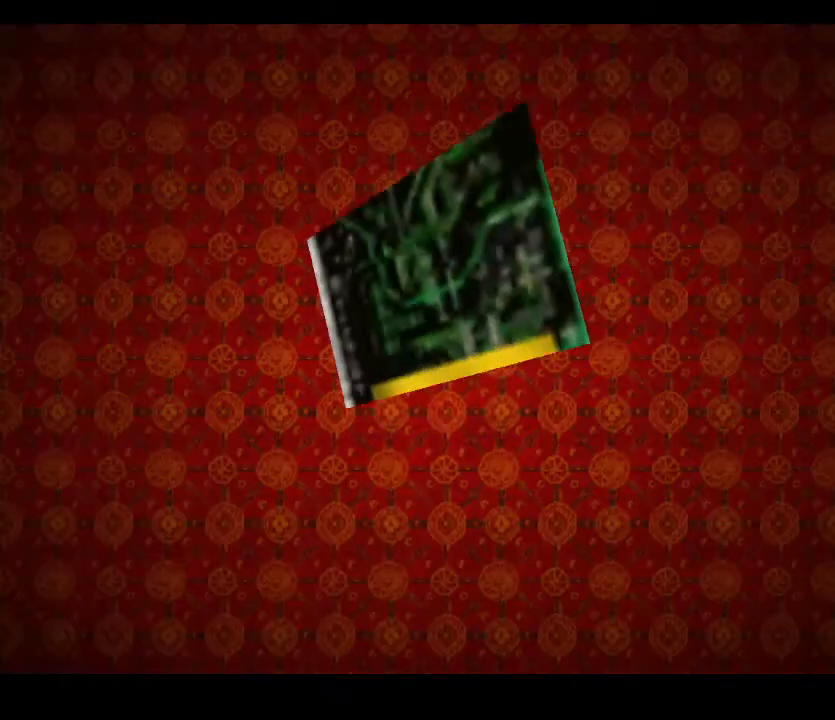
{"keys": [], "events": []}
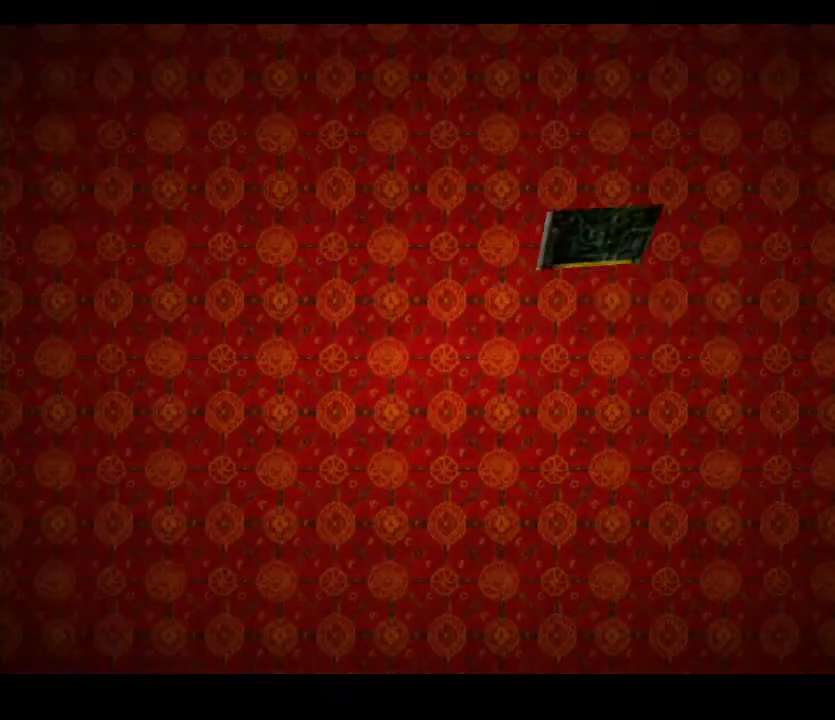
{"keys": [], "events": []}
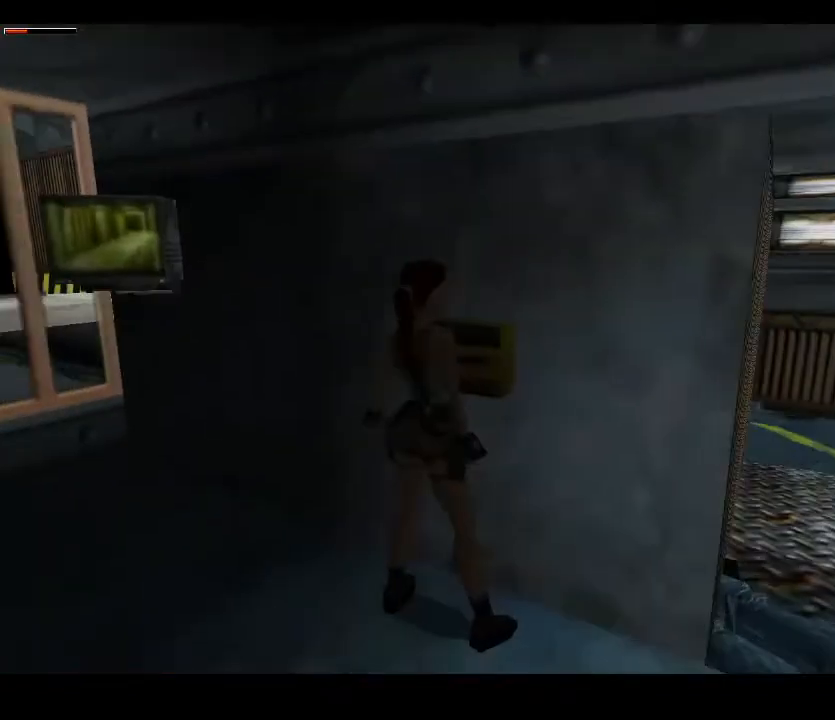
{"keys": [], "events": []}
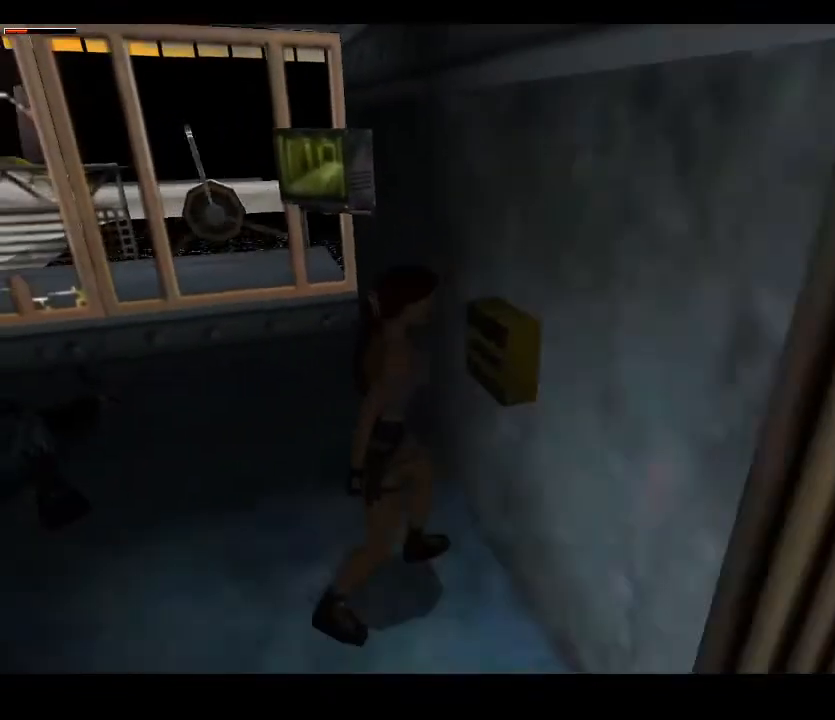
{"keys": [], "events": []}
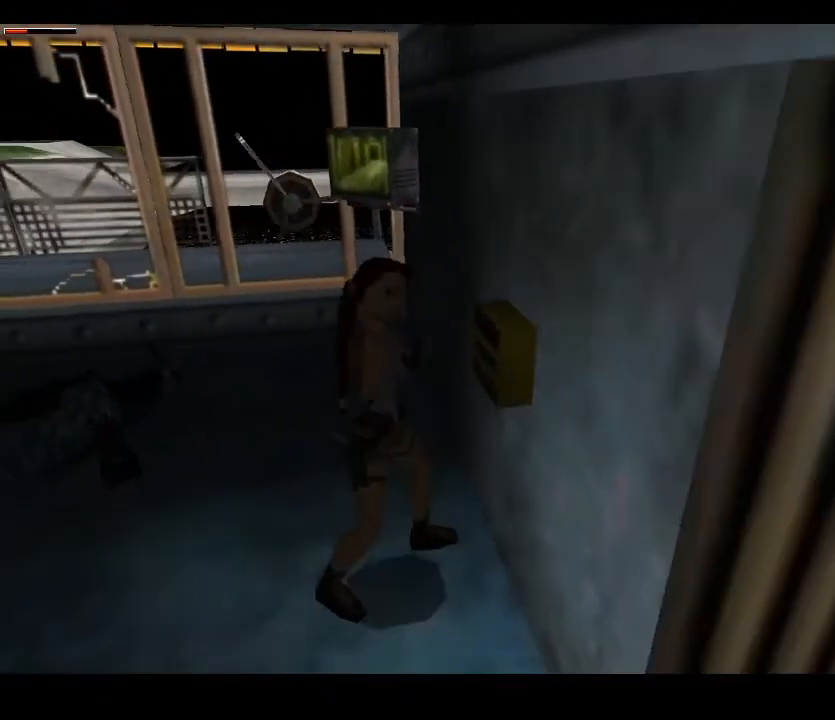
{"keys": [], "events": []}
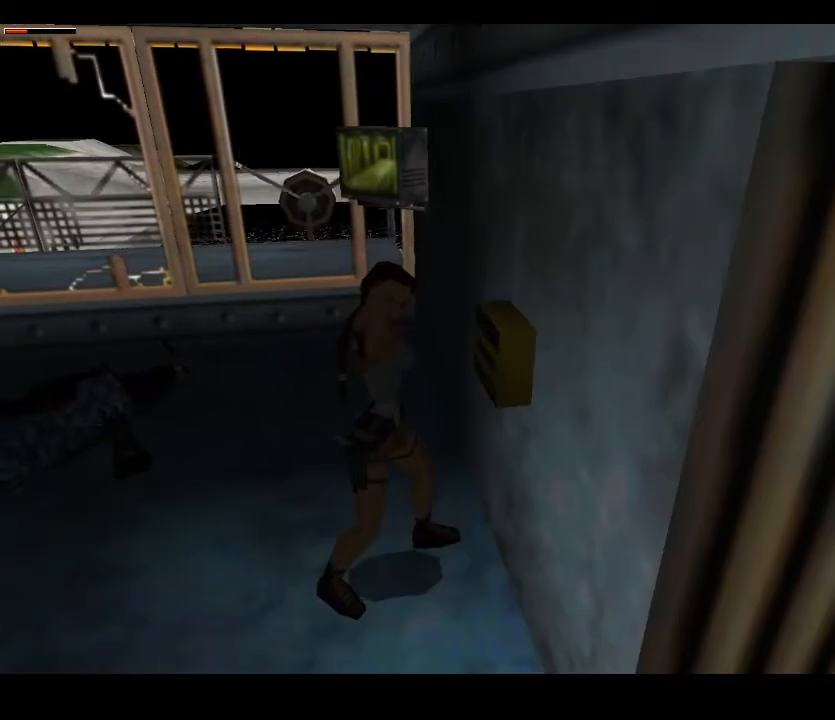
{"keys": [], "events": []}
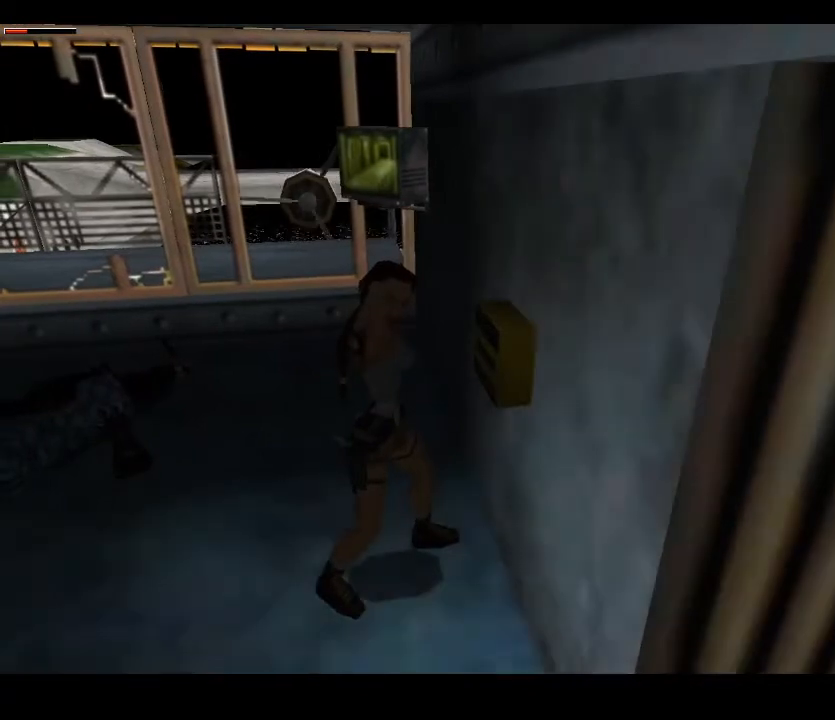
{"keys": [], "events": []}
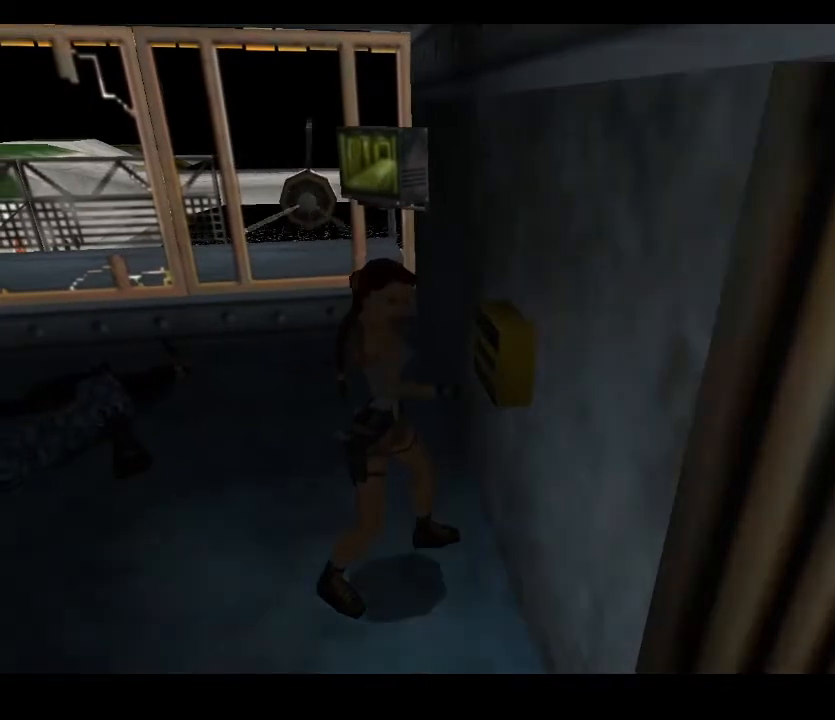
{"keys": [], "events": []}
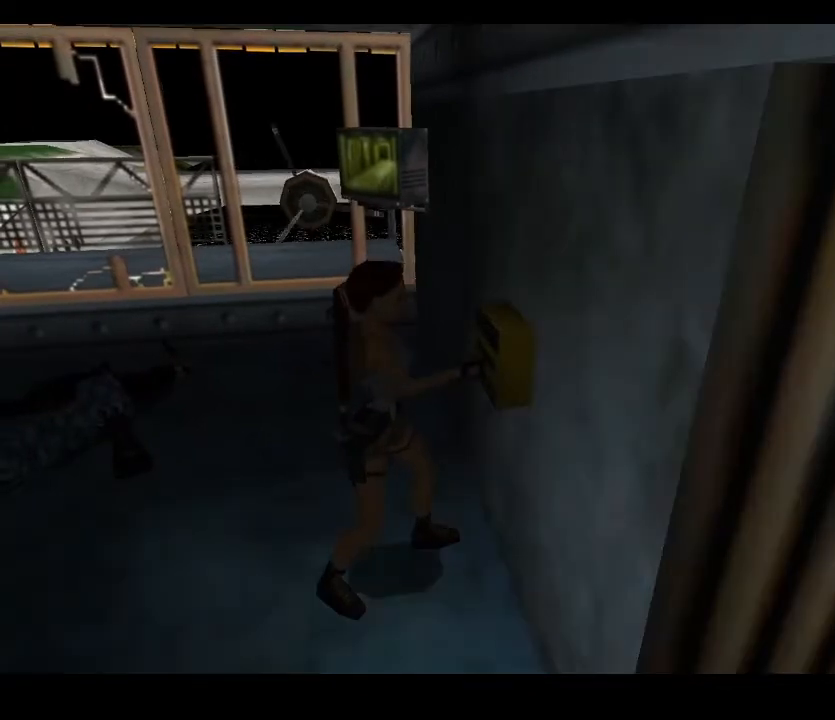
{"keys": [], "events": []}
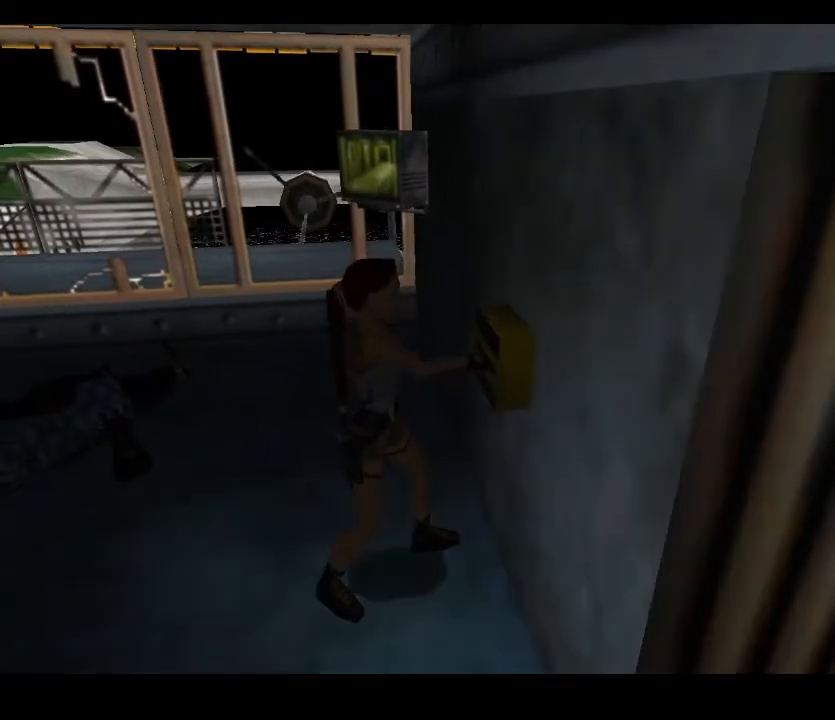
{"keys": ["roll", "step"], "events": [[367, "roll", "down"], [367, "step", "down"]]}
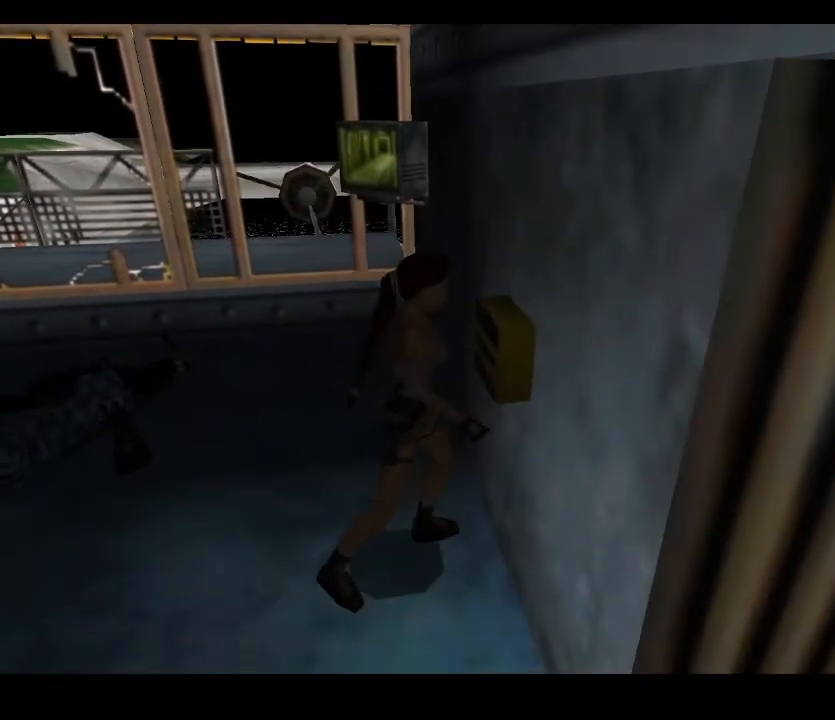
{"keys": ["roll", "step"], "events": []}
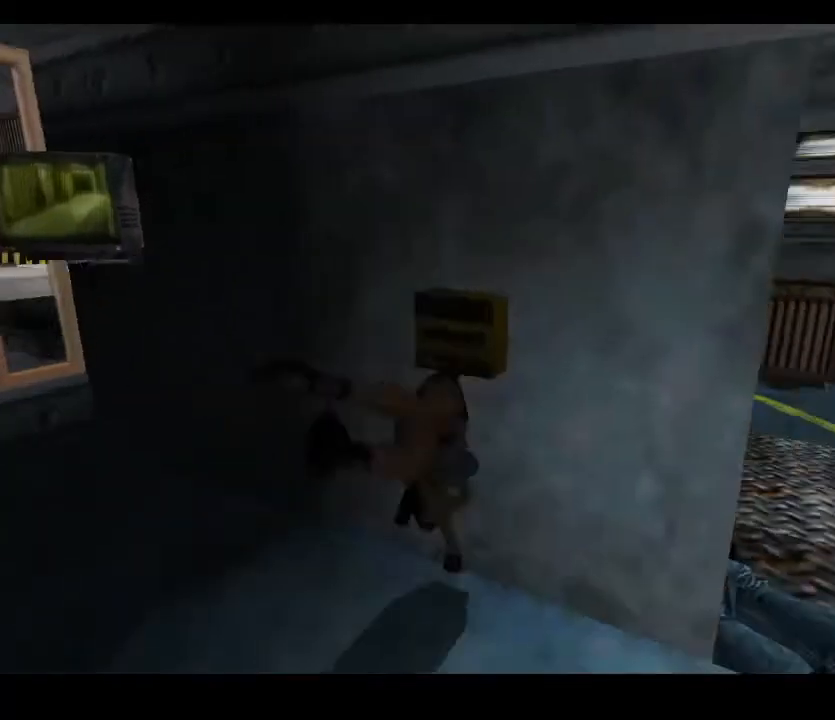
{"keys": [], "events": [[133, "roll", "up"], [133, "step", "up"]]}
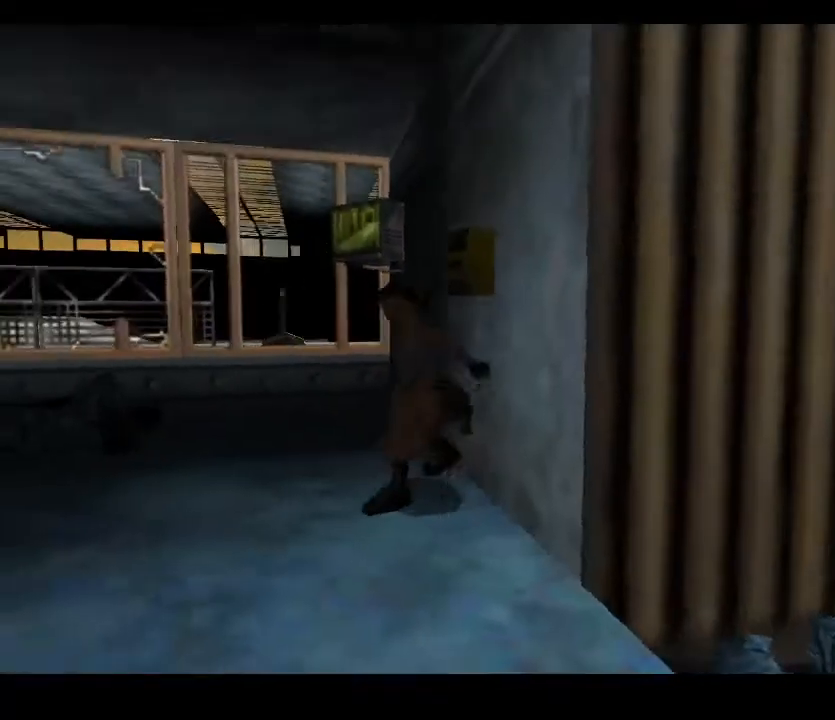
{"keys": [], "events": []}
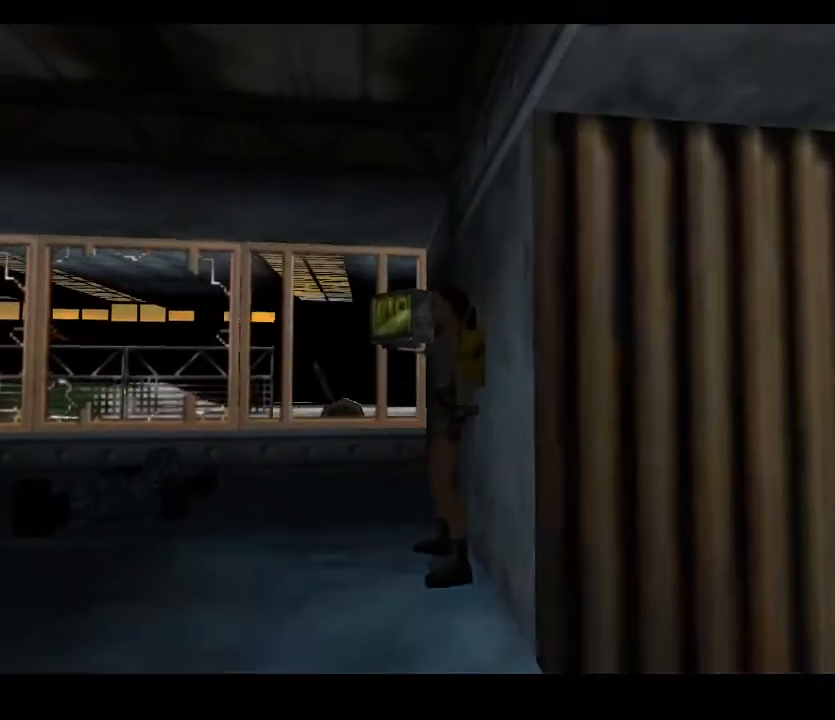
{"keys": [], "events": [[167, "inv", "down"], [333, "inv", "up"]]}
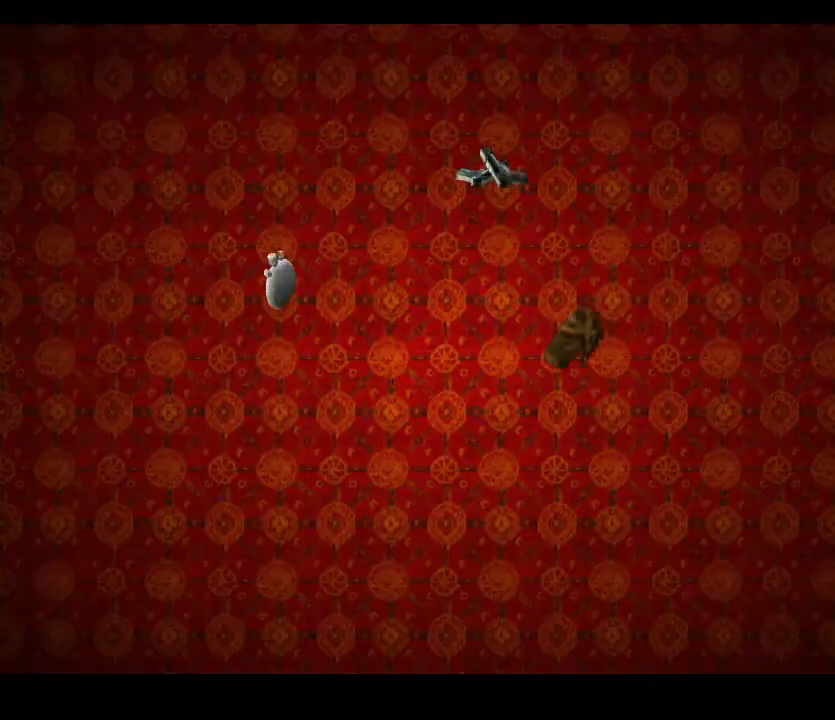
{"keys": ["inv", "left"], "events": [[200, "inv", "down"], [367, "left", "down"]]}
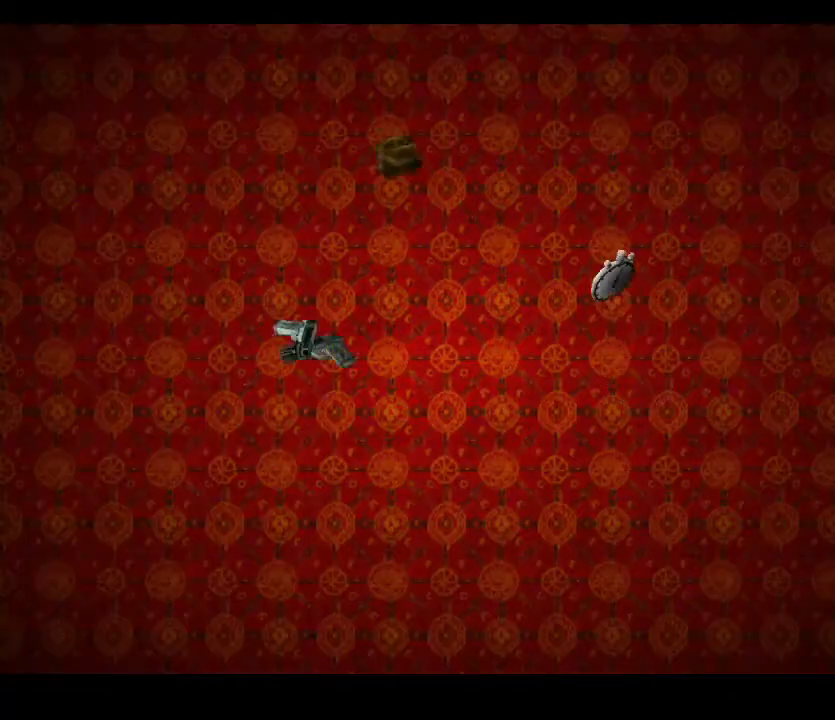
{"keys": ["inv", "left"], "events": []}
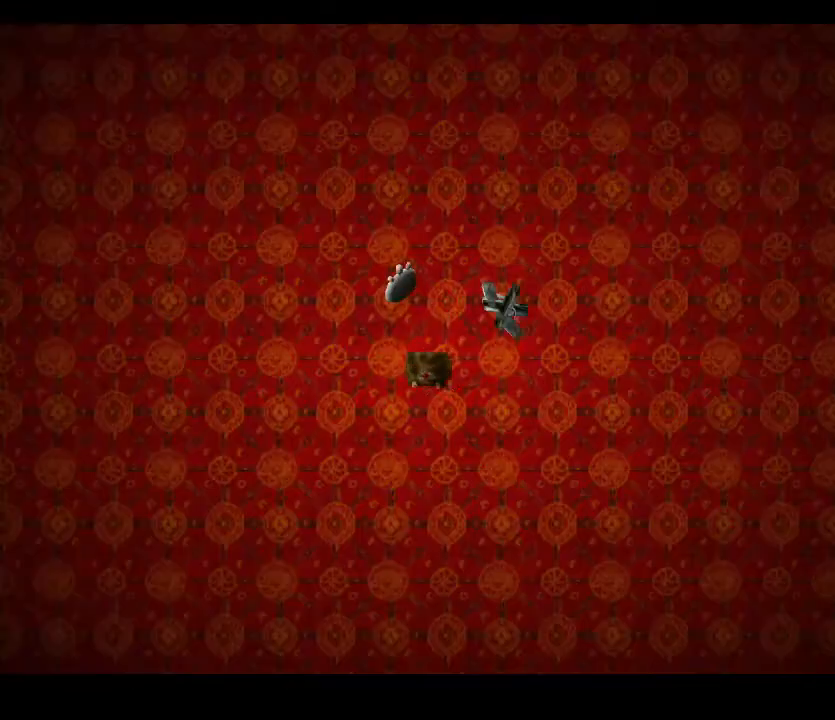
{"keys": ["inv"], "events": [[200, "left", "up"], [267, "inv", "up"], [500, "inv", "down"]]}
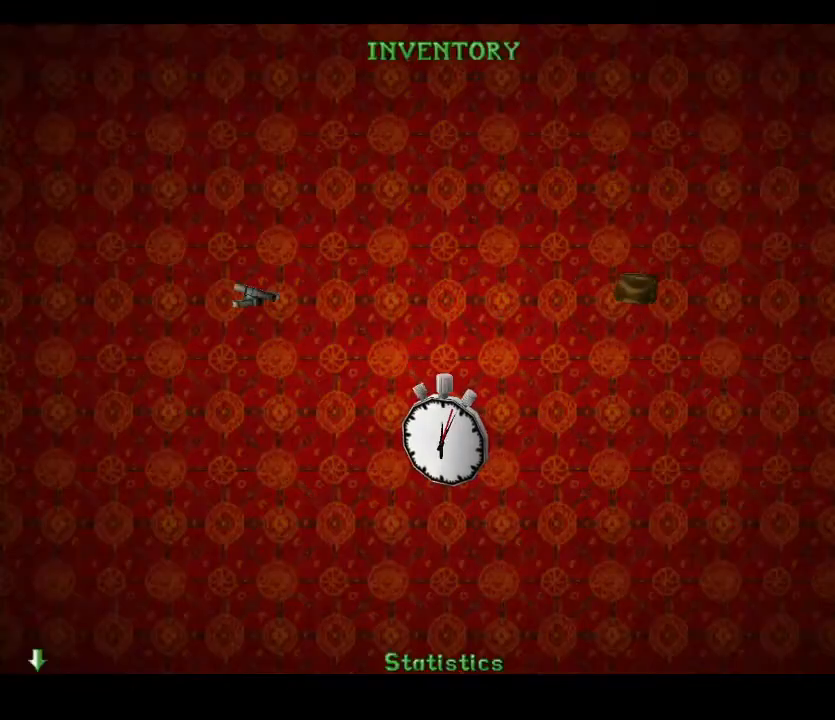
{"keys": ["left", "up"], "events": [[133, "left", "down"], [133, "up", "down"], [200, "inv", "up"]]}